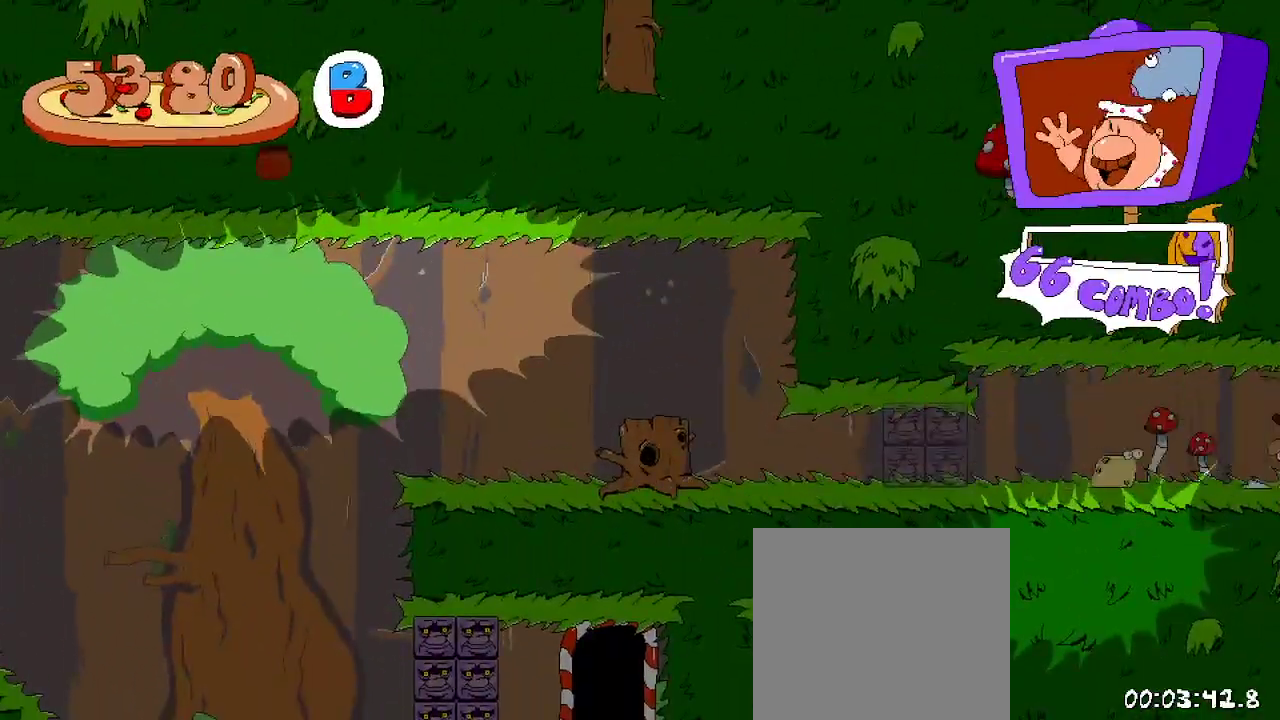
Gameplay with a controller (Xbox layout); each line is a JSON object with the inputs held at the frame after it. "events" lists button and stick changes between this image and that frame as [ms after this image, input, new state], when the widget could be followed in between. Not read: L3 R3.
{"buttons": ["R2", "DPAD_RIGHT"], "left_stick": "center", "right_stick": "center", "events": []}
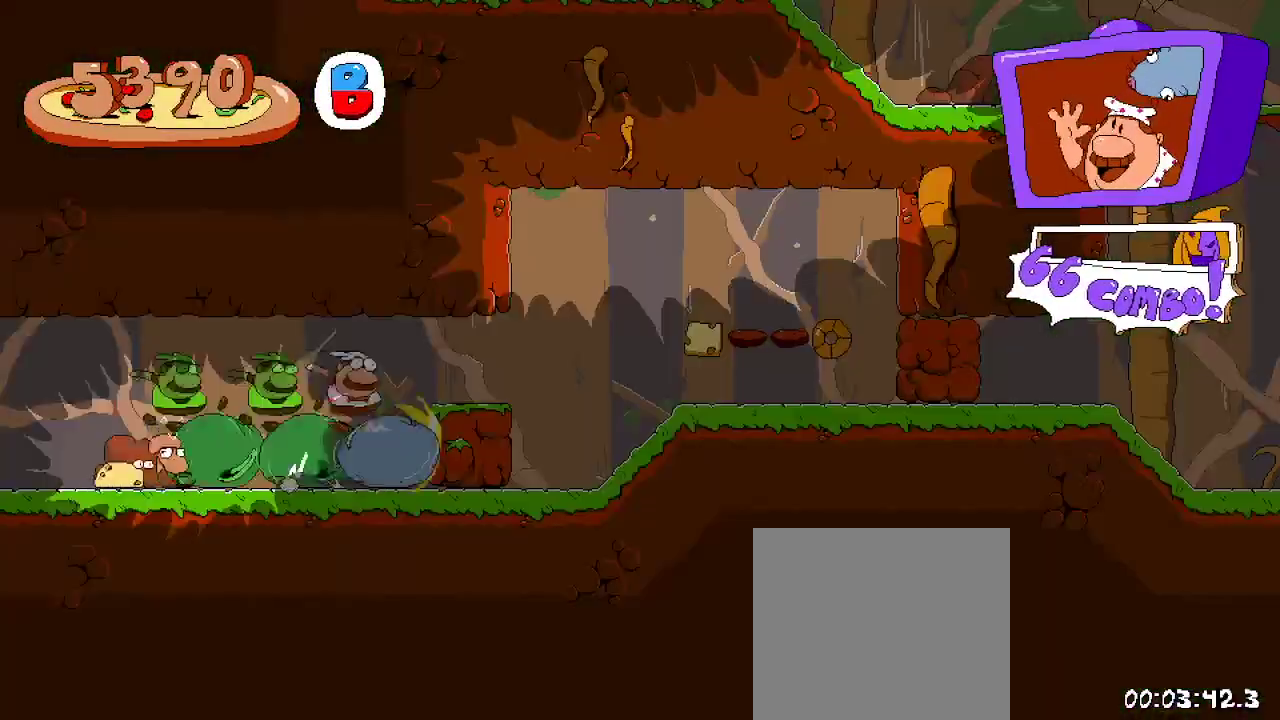
{"buttons": ["R2", "DPAD_RIGHT"], "left_stick": "center", "right_stick": "center", "events": []}
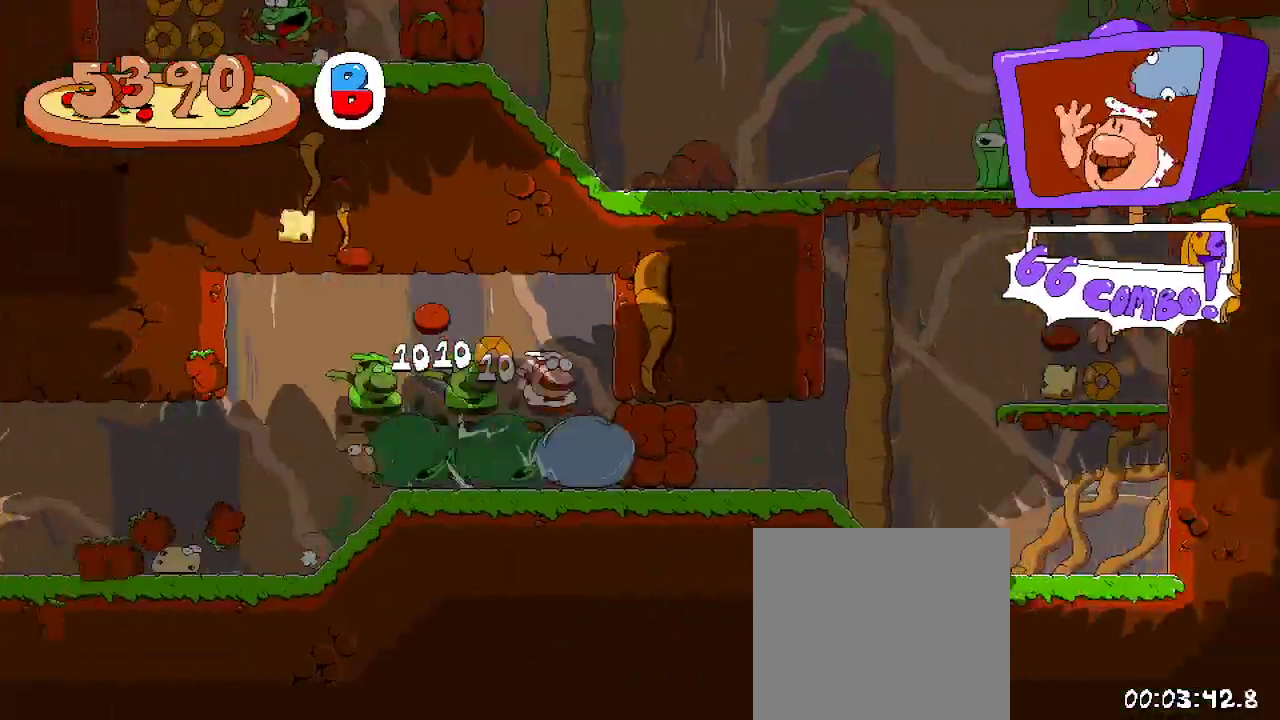
{"buttons": ["R2", "DPAD_LEFT"], "left_stick": "center", "right_stick": "center", "events": [[367, "DPAD_RIGHT", "up"], [500, "DPAD_LEFT", "down"]]}
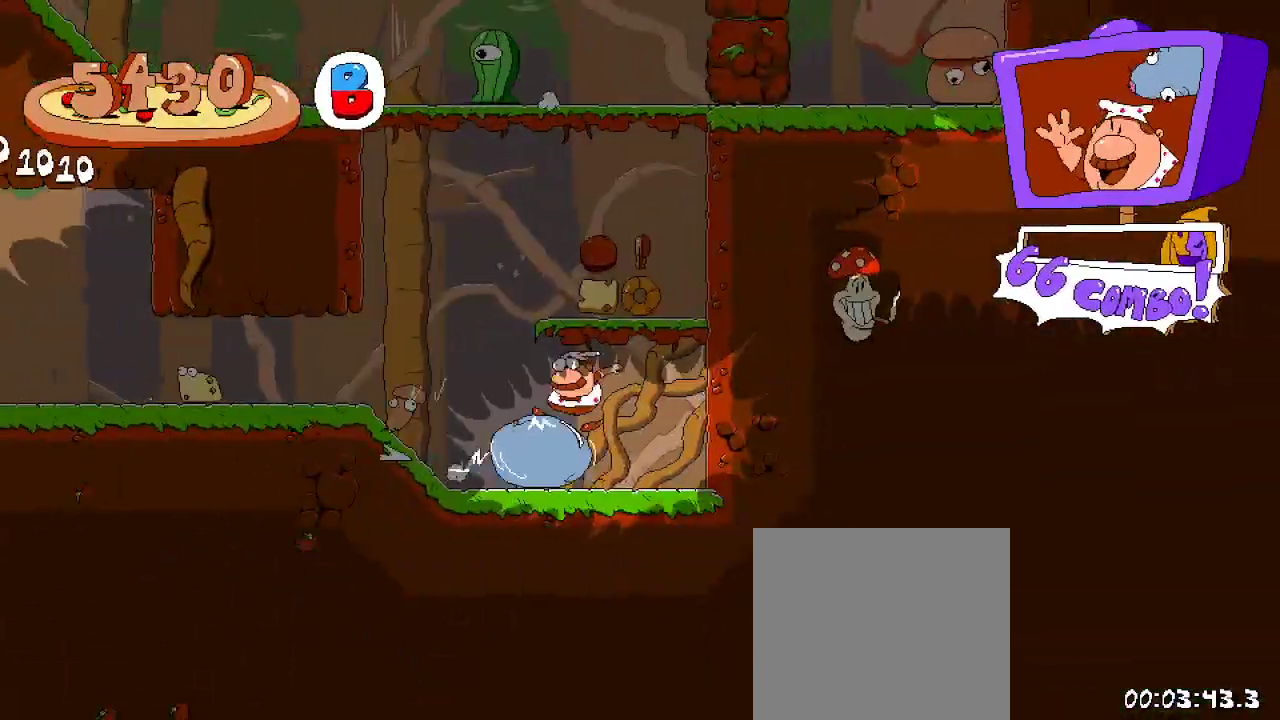
{"buttons": ["A", "R2"], "left_stick": "center", "right_stick": "center", "events": [[200, "DPAD_LEFT", "up"], [267, "A", "down"]]}
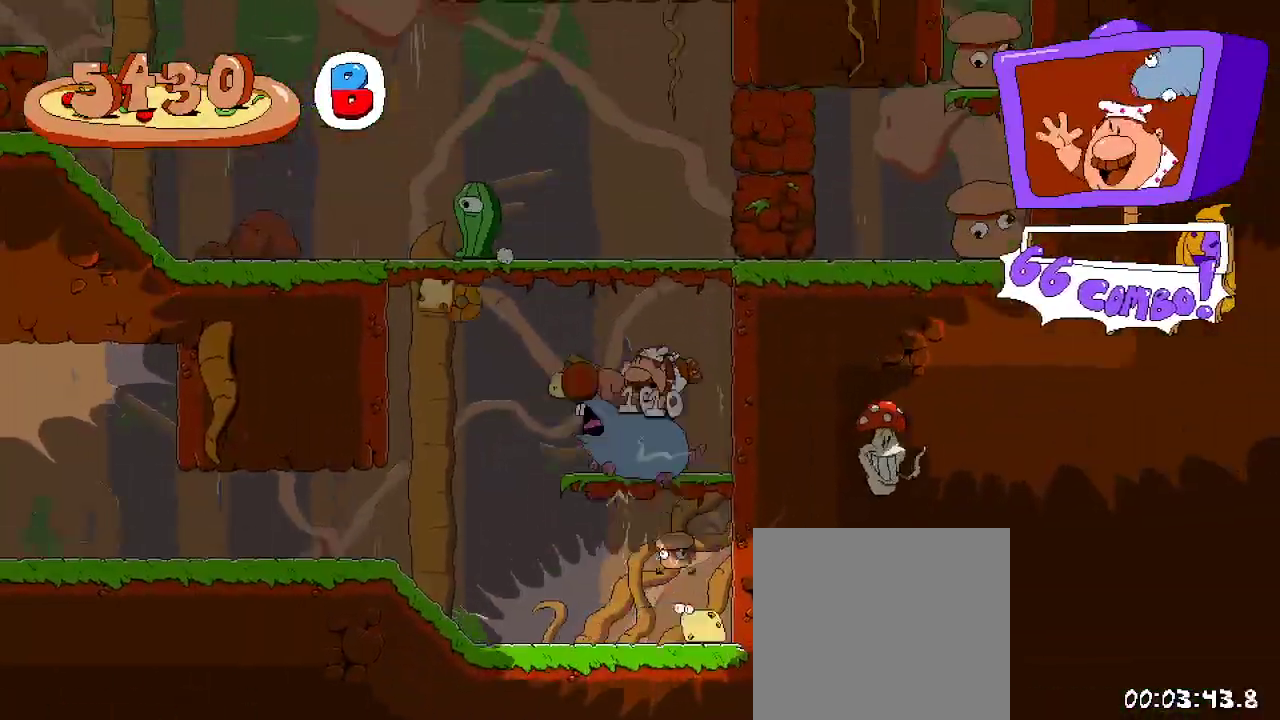
{"buttons": ["A", "R2"], "left_stick": "center", "right_stick": "center", "events": [[167, "A", "up"], [367, "A", "down"]]}
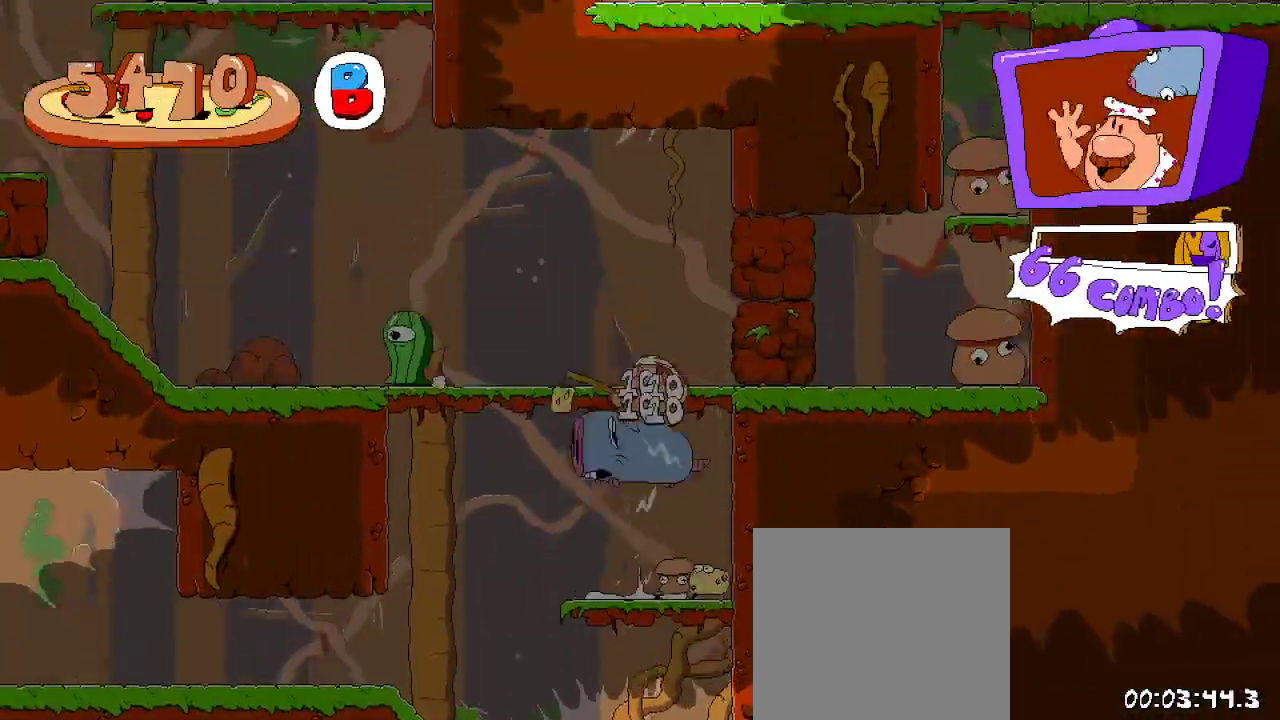
{"buttons": ["R2", "DPAD_LEFT"], "left_stick": "center", "right_stick": "center", "events": [[67, "A", "up"], [200, "A", "down"], [200, "DPAD_UP", "down"], [267, "X", "down"], [333, "A", "up"], [333, "DPAD_LEFT", "down"], [400, "X", "up"], [433, "DPAD_UP", "up"]]}
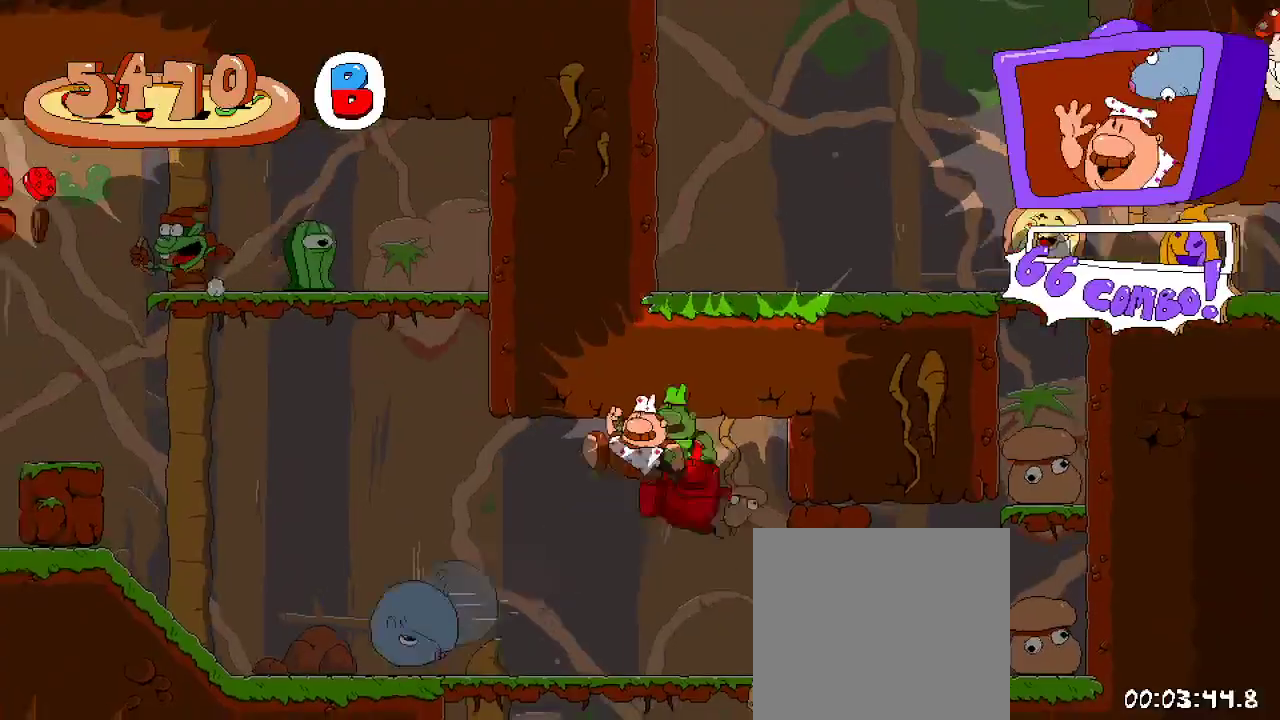
{"buttons": ["R2", "DPAD_LEFT"], "left_stick": "center", "right_stick": "center", "events": [[67, "DPAD_LEFT", "up"], [100, "DPAD_LEFT", "down"]]}
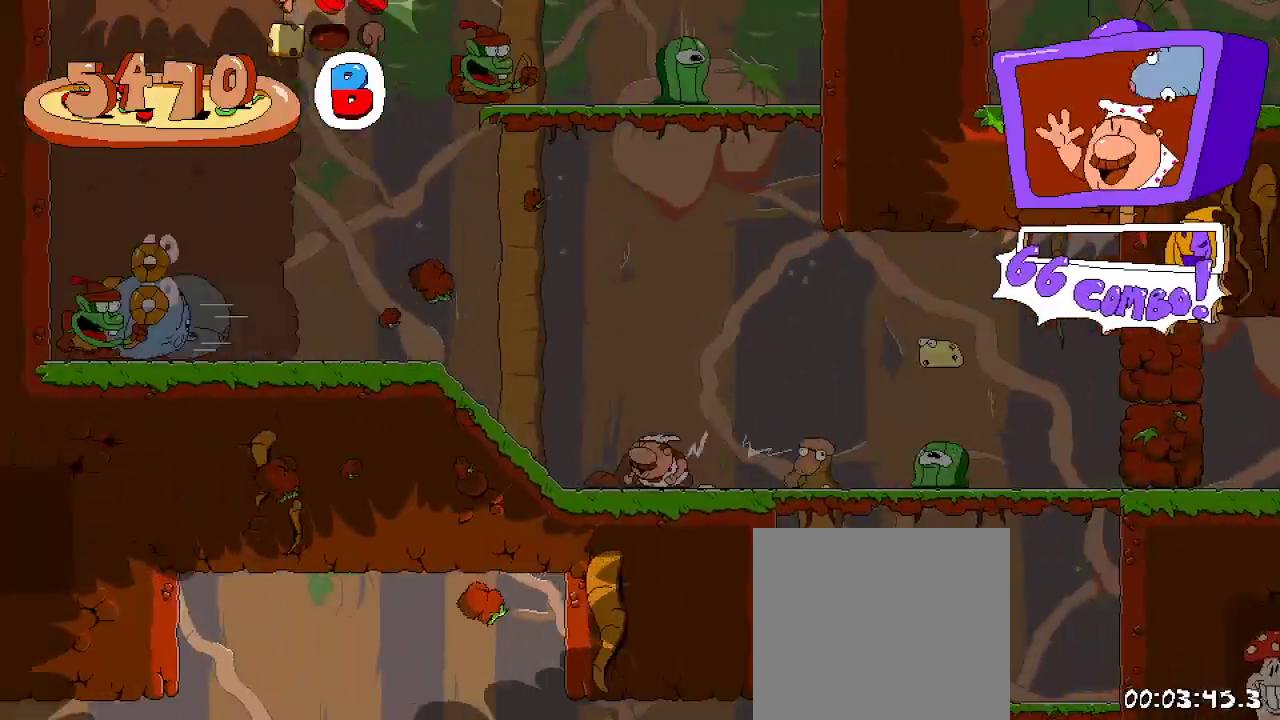
{"buttons": ["R2", "DPAD_RIGHT"], "left_stick": "center", "right_stick": "center", "events": [[333, "DPAD_LEFT", "up"], [500, "DPAD_RIGHT", "down"]]}
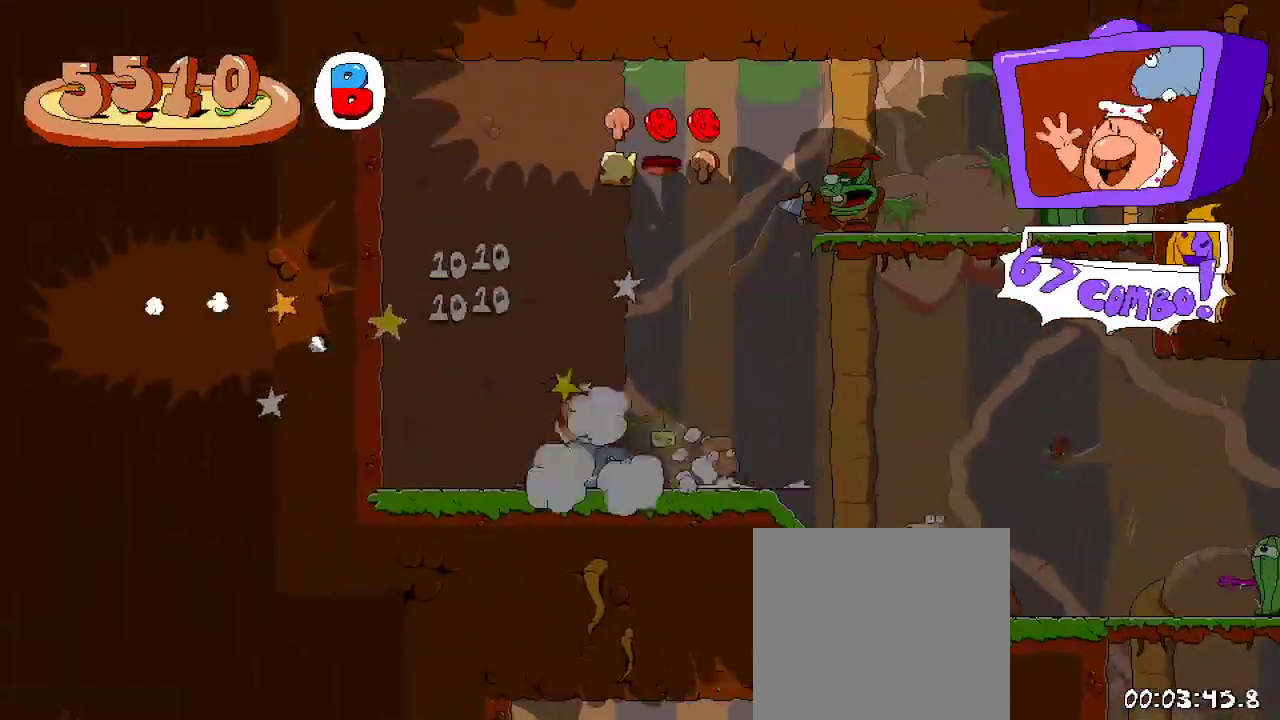
{"buttons": ["A", "R2", "DPAD_RIGHT"], "left_stick": "center", "right_stick": "center", "events": [[133, "DPAD_RIGHT", "up"], [167, "A", "down"], [367, "A", "up"], [400, "DPAD_RIGHT", "down"], [433, "A", "down"]]}
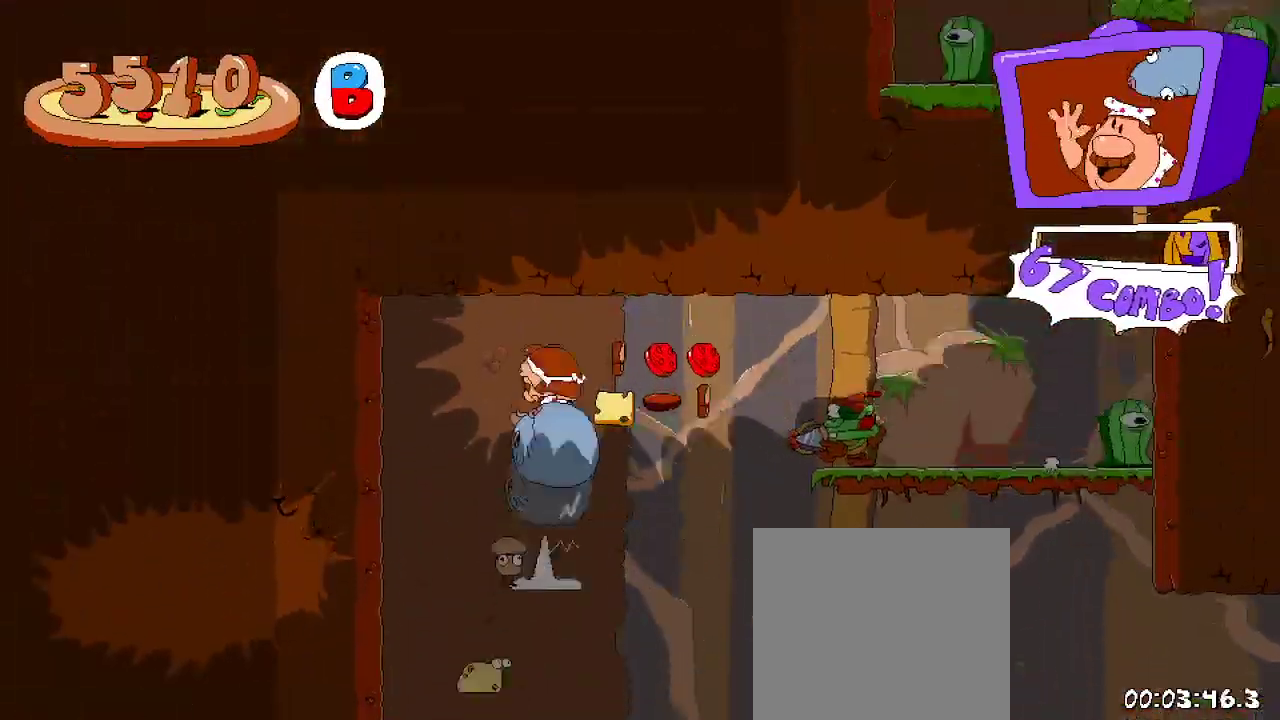
{"buttons": ["R2", "DPAD_LEFT"], "left_stick": "center", "right_stick": "center", "events": [[33, "DPAD_UP", "down"], [100, "X", "down"], [133, "A", "up"], [133, "DPAD_RIGHT", "up"], [200, "DPAD_LEFT", "down"], [200, "DPAD_UP", "up"], [267, "X", "up"]]}
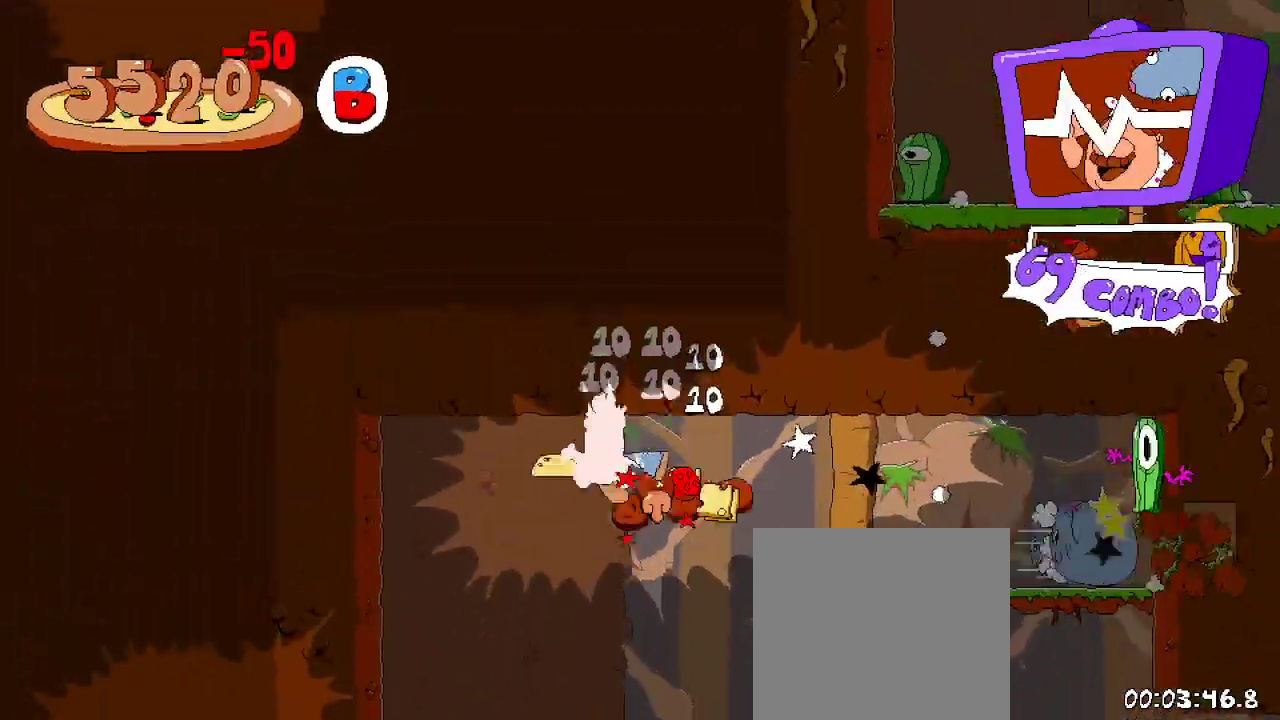
{"buttons": ["R2", "DPAD_RIGHT"], "left_stick": "center", "right_stick": "center"}
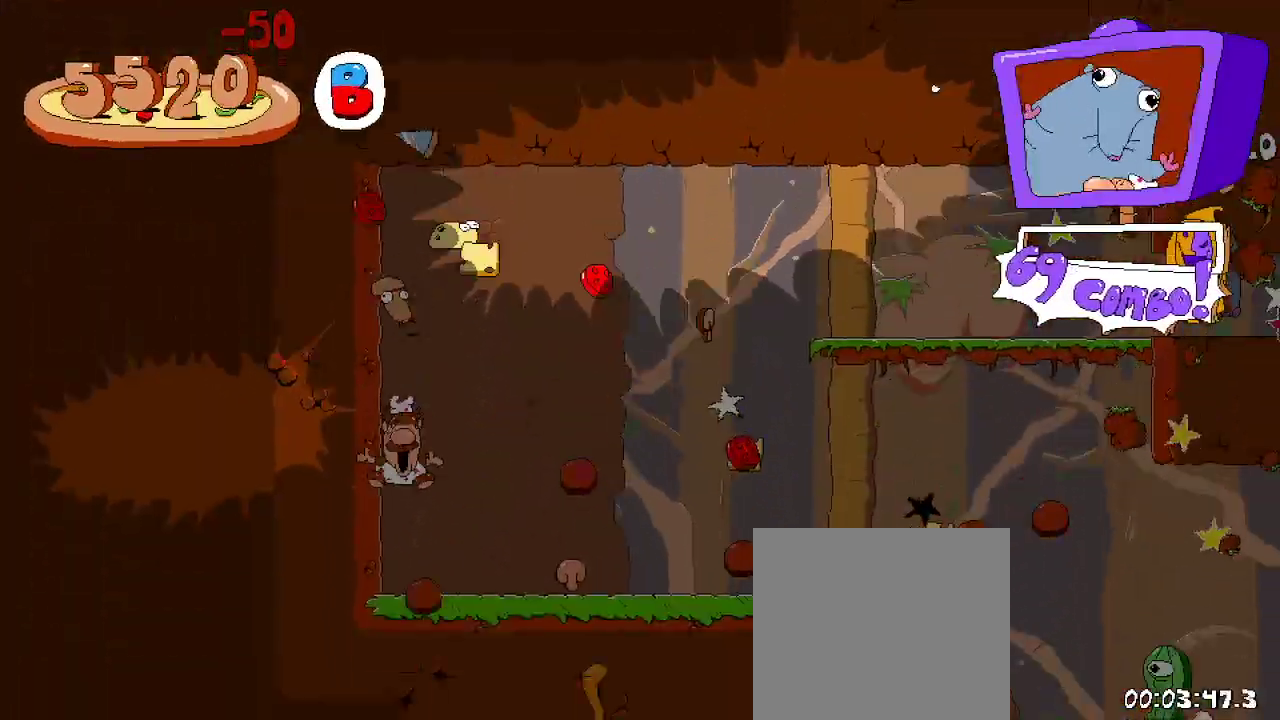
{"buttons": ["R2", "DPAD_UP", "DPAD_RIGHT"], "left_stick": "center", "right_stick": "center", "events": [[500, "DPAD_UP", "down"]]}
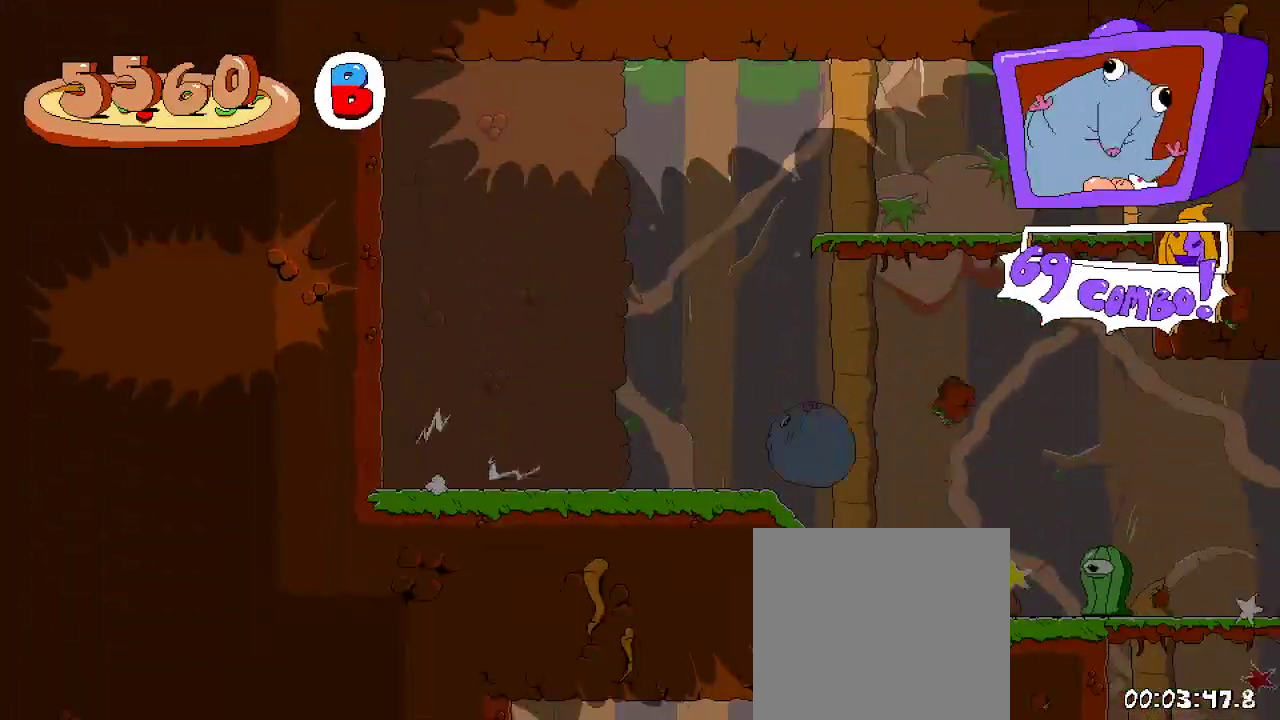
{"buttons": ["R2", "DPAD_LEFT"], "left_stick": "center", "right_stick": "center", "events": [[133, "X", "down"], [233, "X", "up"], [300, "DPAD_RIGHT", "up"], [400, "DPAD_LEFT", "down"], [400, "DPAD_UP", "up"]]}
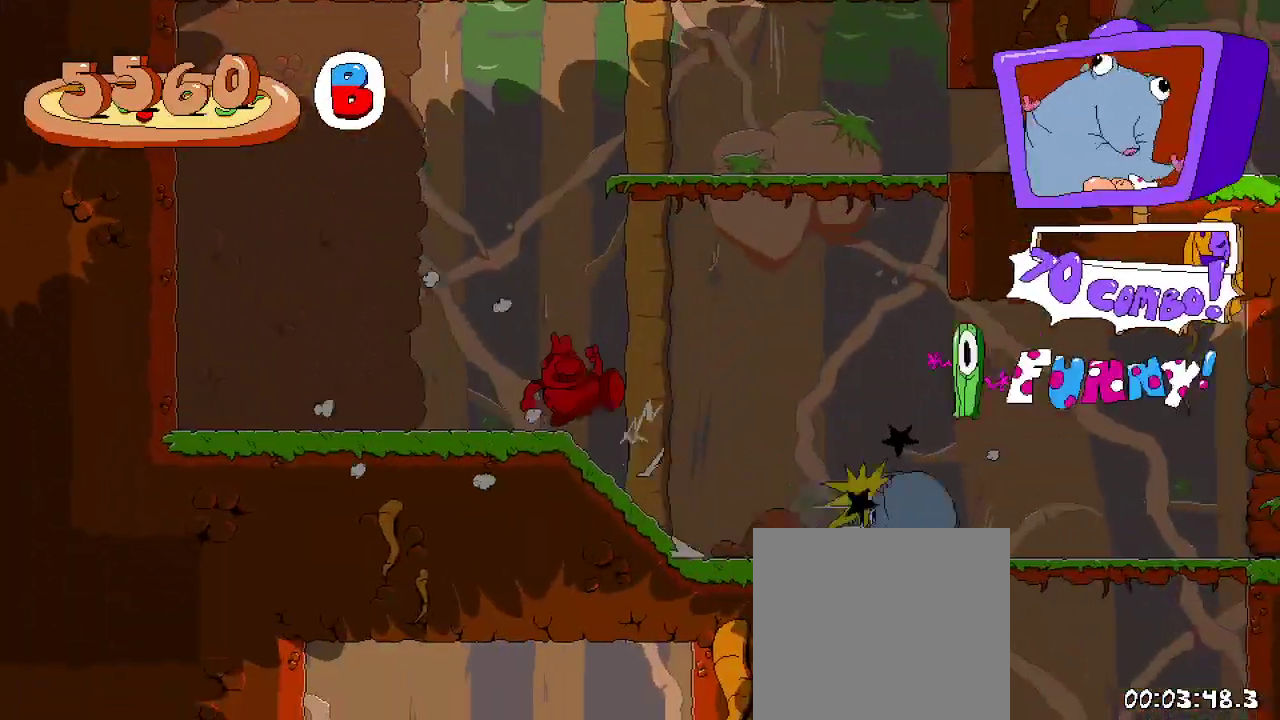
{"buttons": ["R2"], "left_stick": "center", "right_stick": "center", "events": [[300, "DPAD_LEFT", "up"]]}
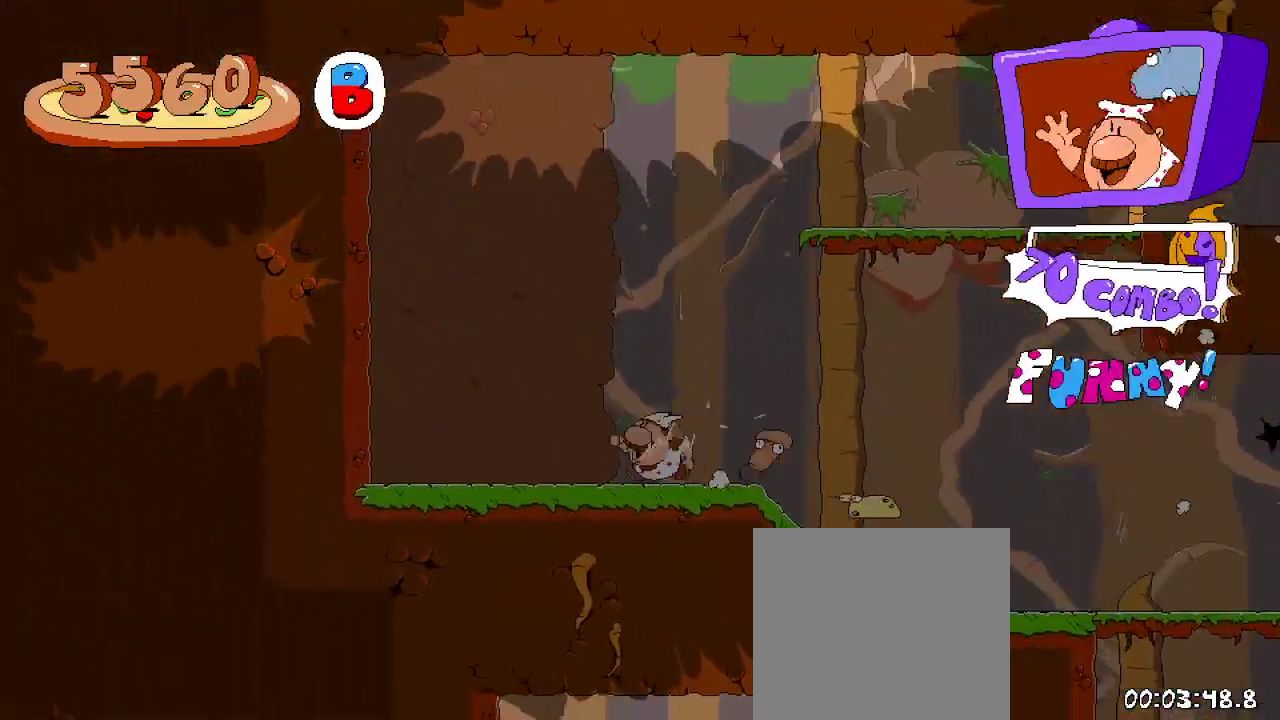
{"buttons": ["A", "R2"], "left_stick": "center", "right_stick": "center", "events": [[133, "DPAD_RIGHT", "down"], [333, "A", "down"], [333, "DPAD_RIGHT", "up"]]}
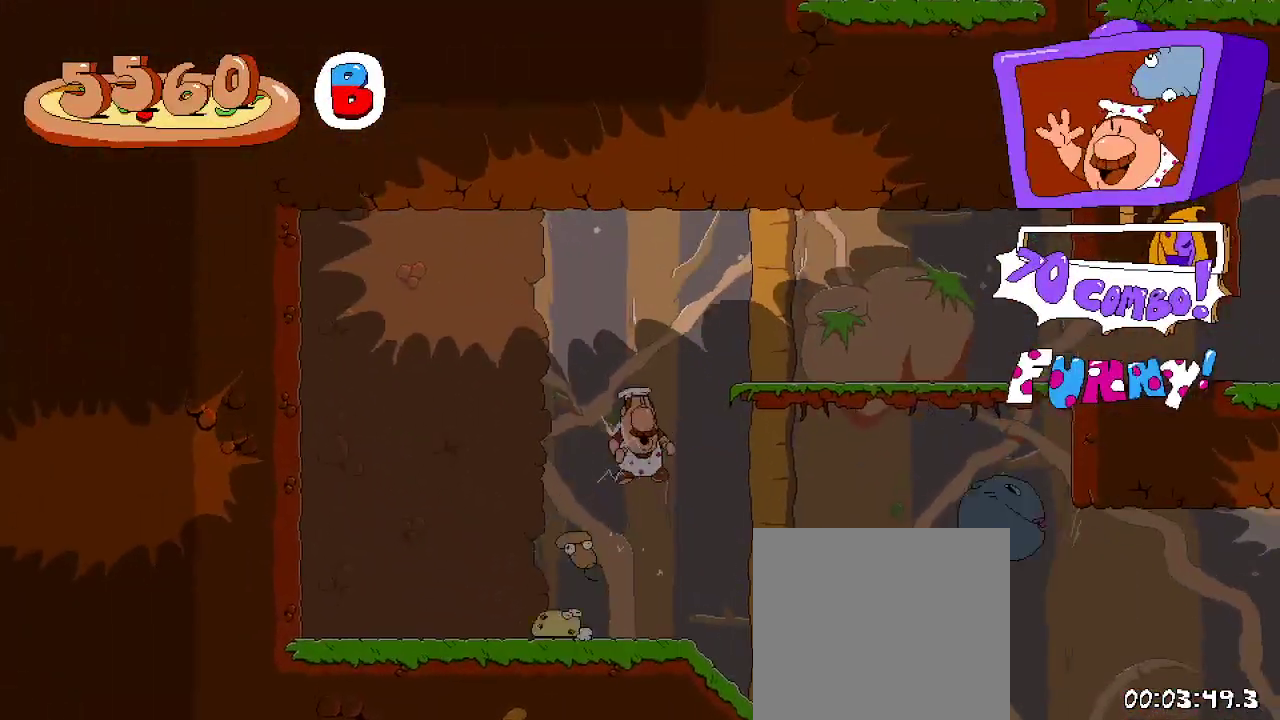
{"buttons": ["R2", "DPAD_RIGHT"], "left_stick": "center", "right_stick": "center", "events": [[100, "A", "up"], [100, "DPAD_RIGHT", "down"], [267, "A", "down"], [433, "A", "up"]]}
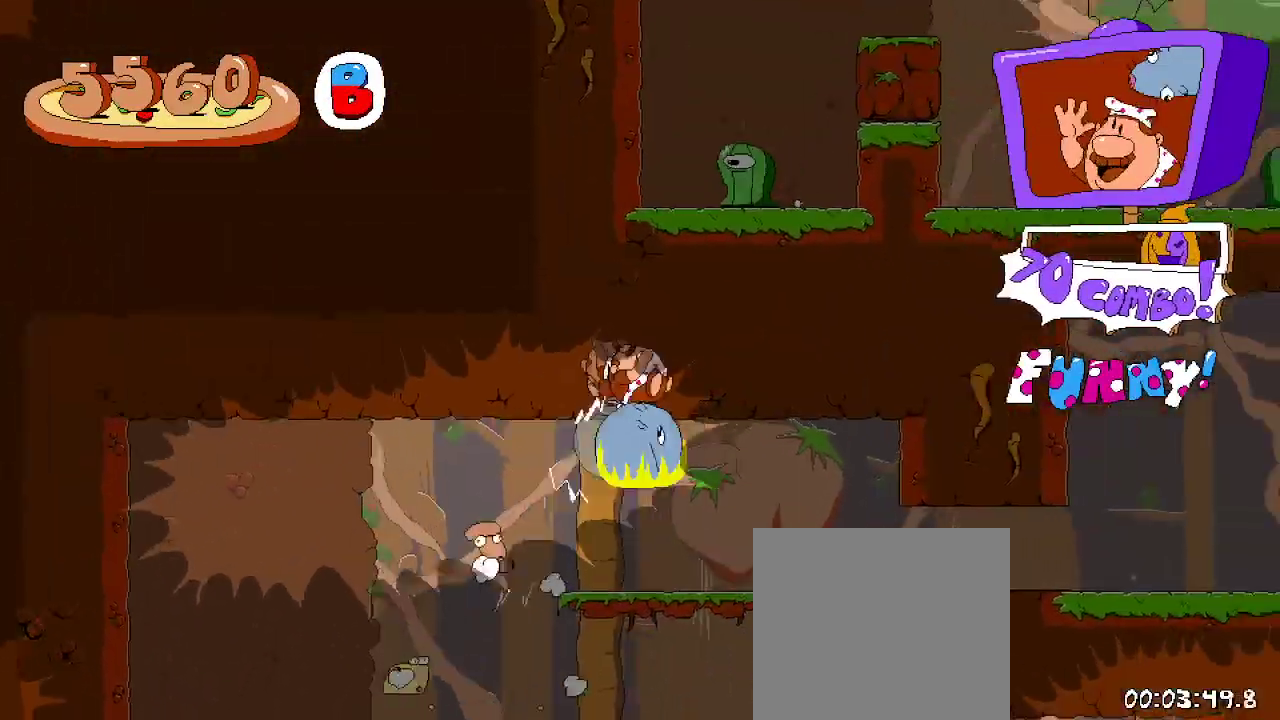
{"buttons": ["R2", "DPAD_RIGHT"], "left_stick": "center", "right_stick": "center", "events": []}
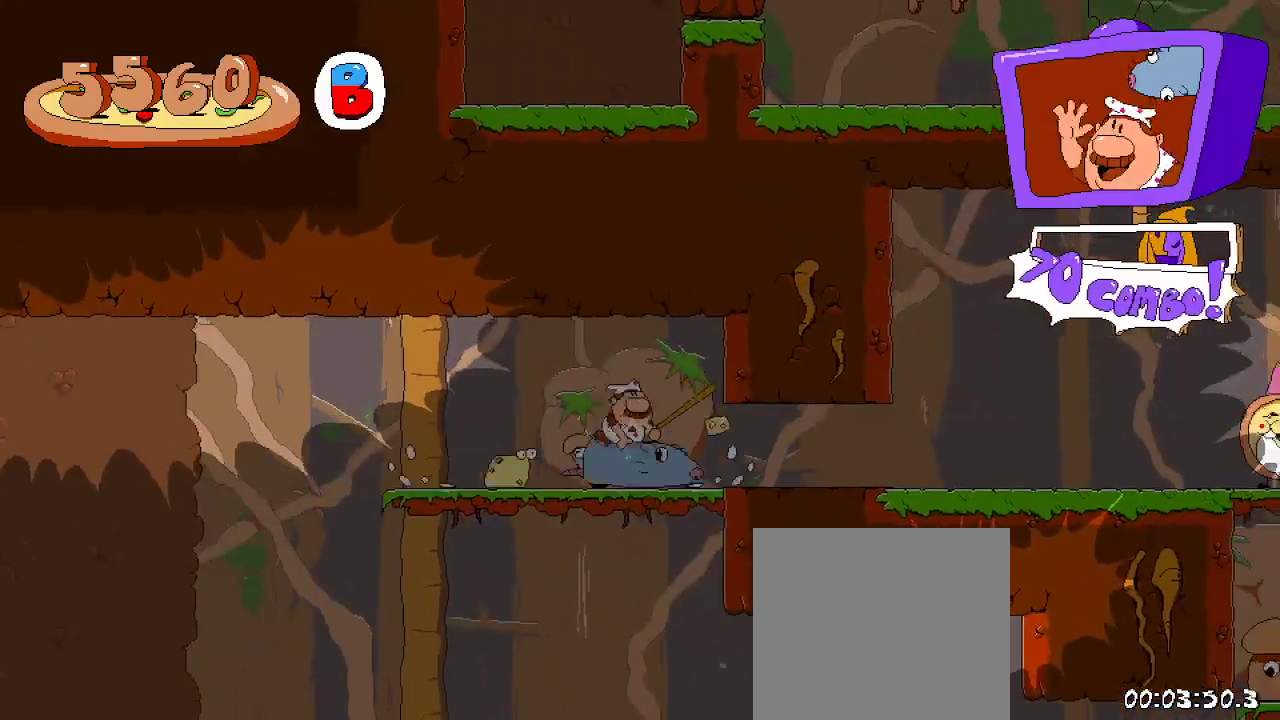
{"buttons": ["R2", "DPAD_RIGHT"], "left_stick": "center", "right_stick": "center", "events": []}
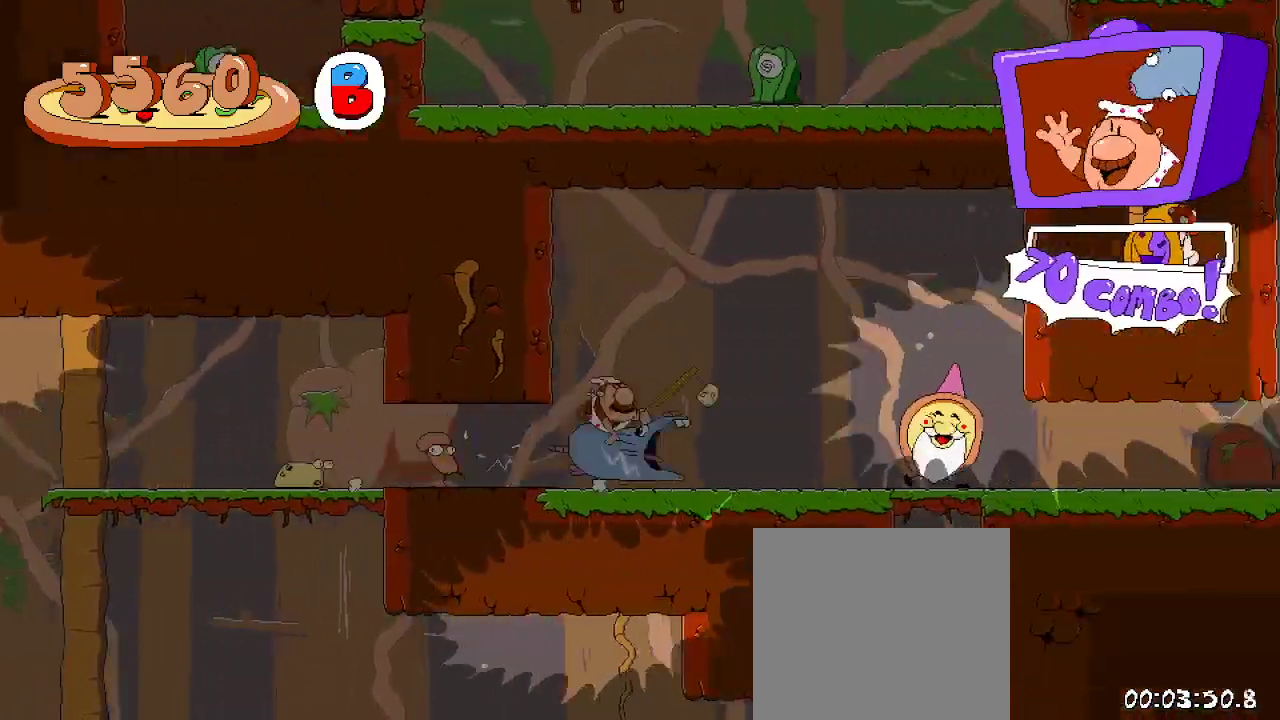
{"buttons": ["R2", "DPAD_RIGHT"], "left_stick": "center", "right_stick": "center", "events": []}
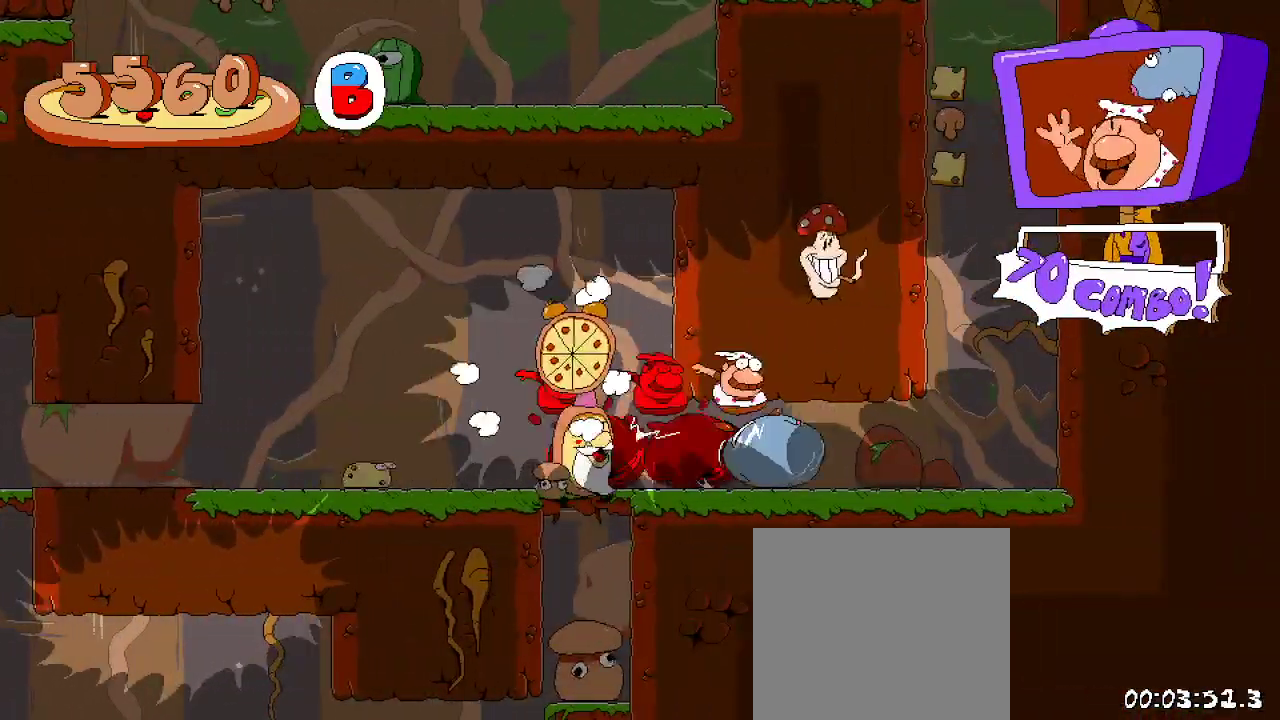
{"buttons": ["R2"], "left_stick": "center", "right_stick": "center", "events": [[167, "DPAD_RIGHT", "up"], [300, "DPAD_LEFT", "down"], [433, "DPAD_LEFT", "up"]]}
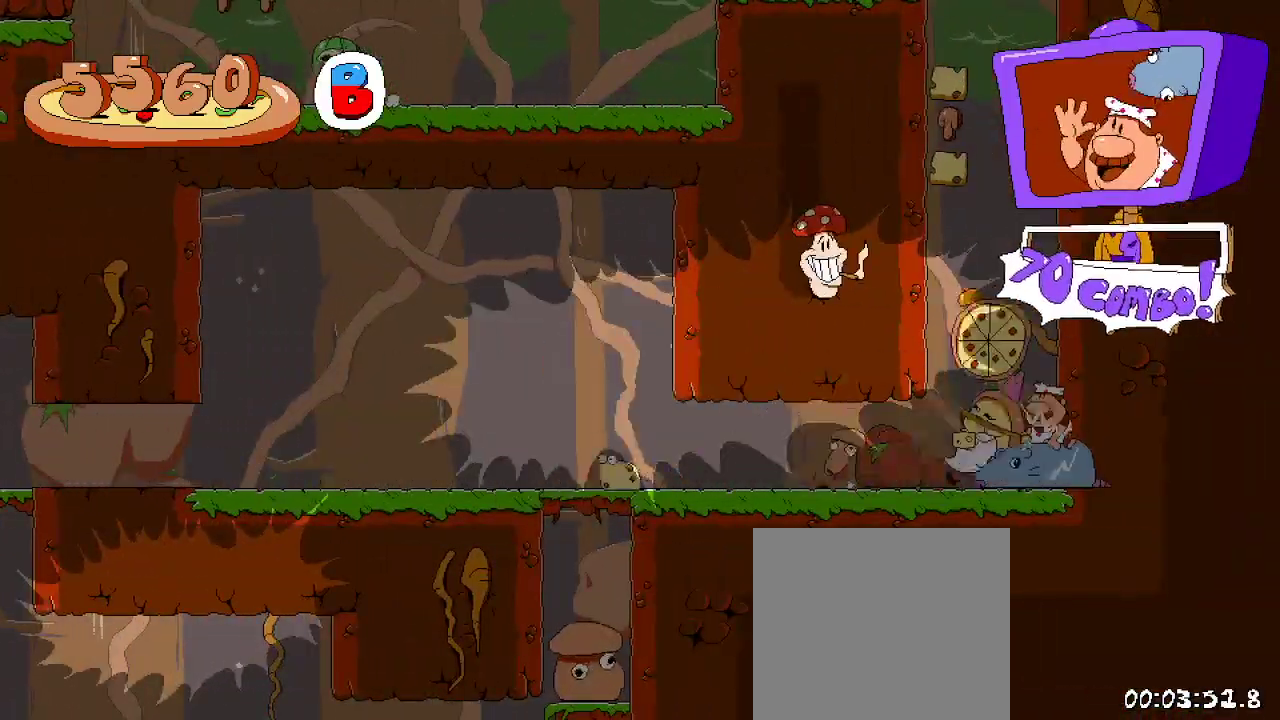
{"buttons": ["A", "R2", "DPAD_LEFT"], "left_stick": "center", "right_stick": "center", "events": [[167, "A", "down"], [300, "A", "up"], [367, "A", "down"], [433, "DPAD_LEFT", "down"]]}
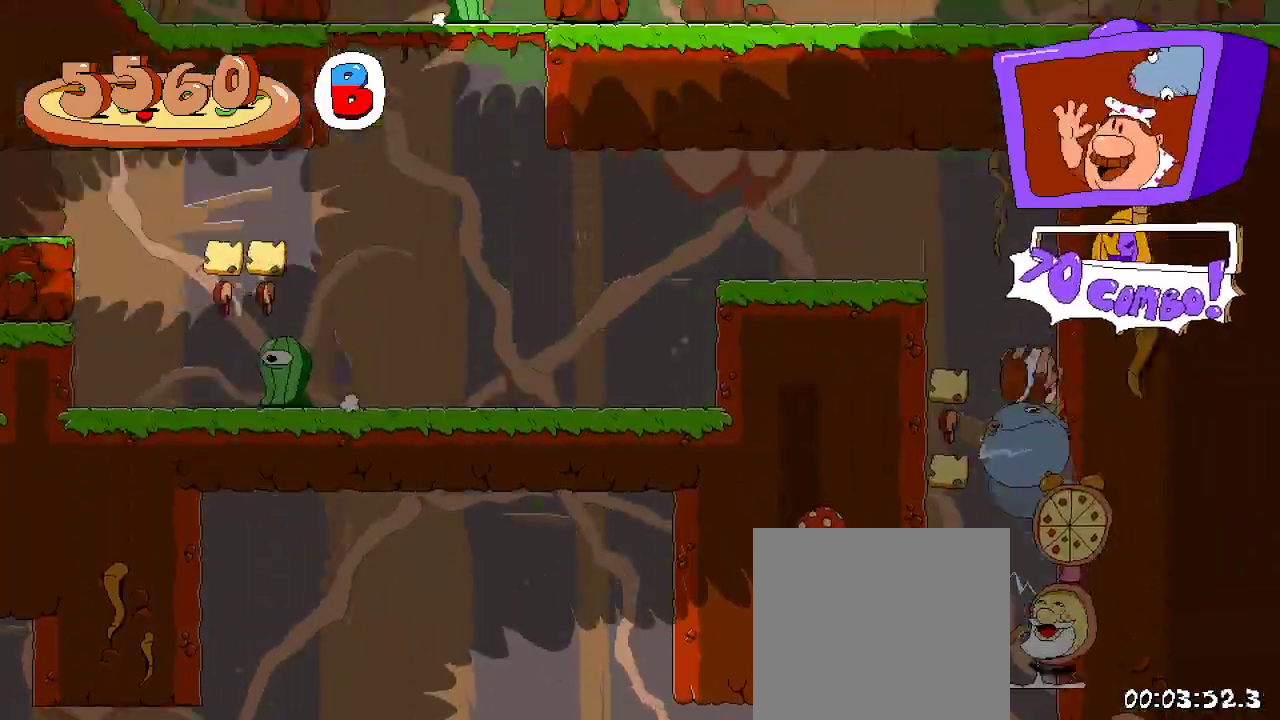
{"buttons": ["A", "R2", "DPAD_LEFT"], "left_stick": "center", "right_stick": "center", "events": []}
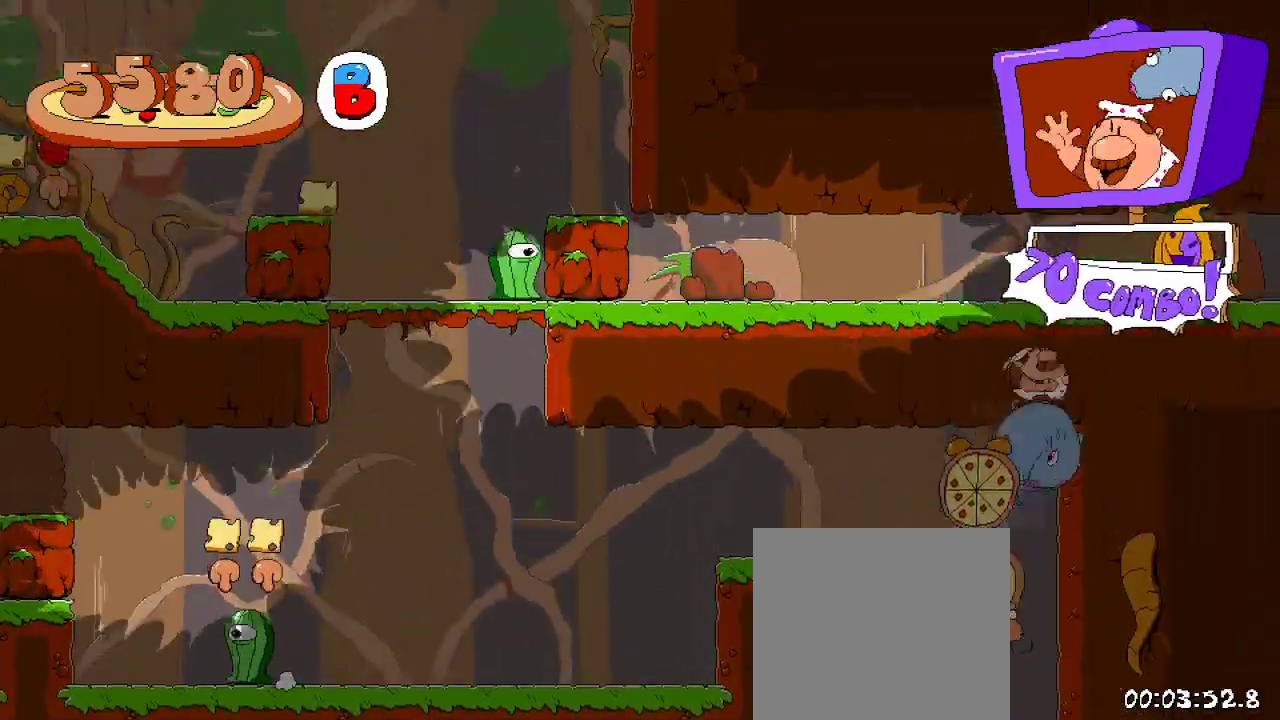
{"buttons": ["A", "R2", "DPAD_LEFT"], "left_stick": "center", "right_stick": "center"}
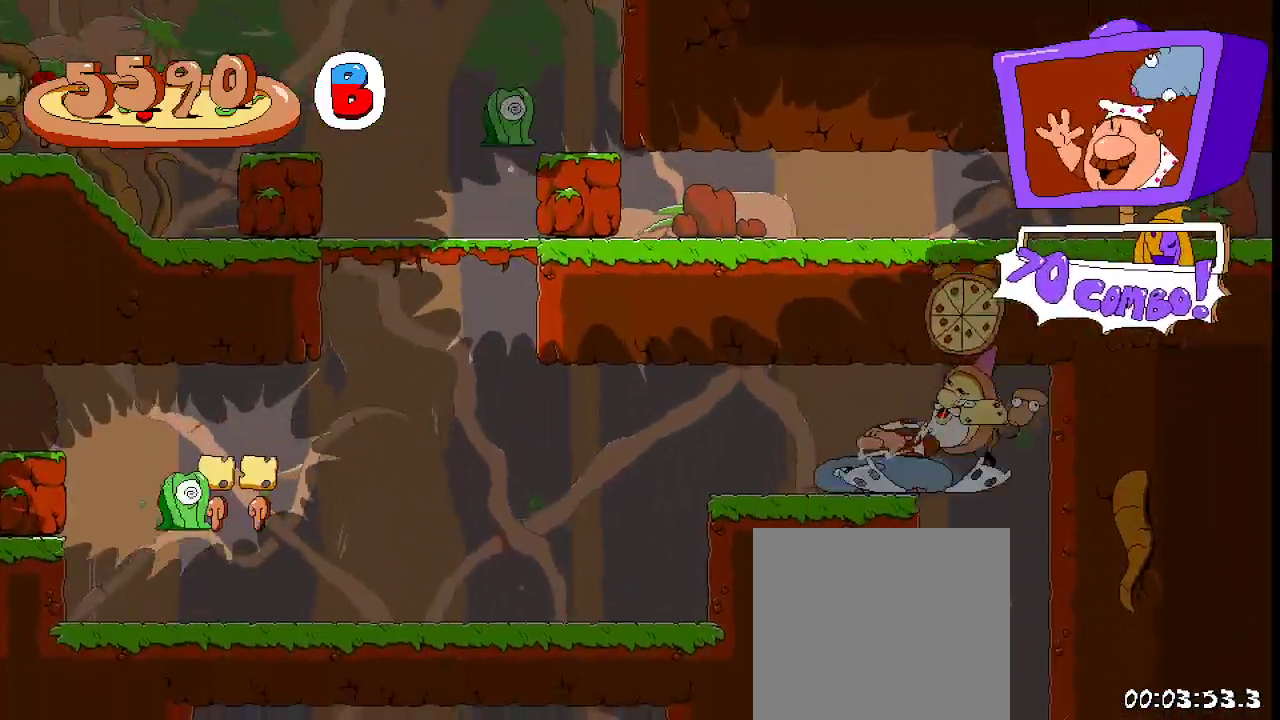
{"buttons": ["R2", "DPAD_LEFT"], "left_stick": "center", "right_stick": "center", "events": [[33, "A", "up"]]}
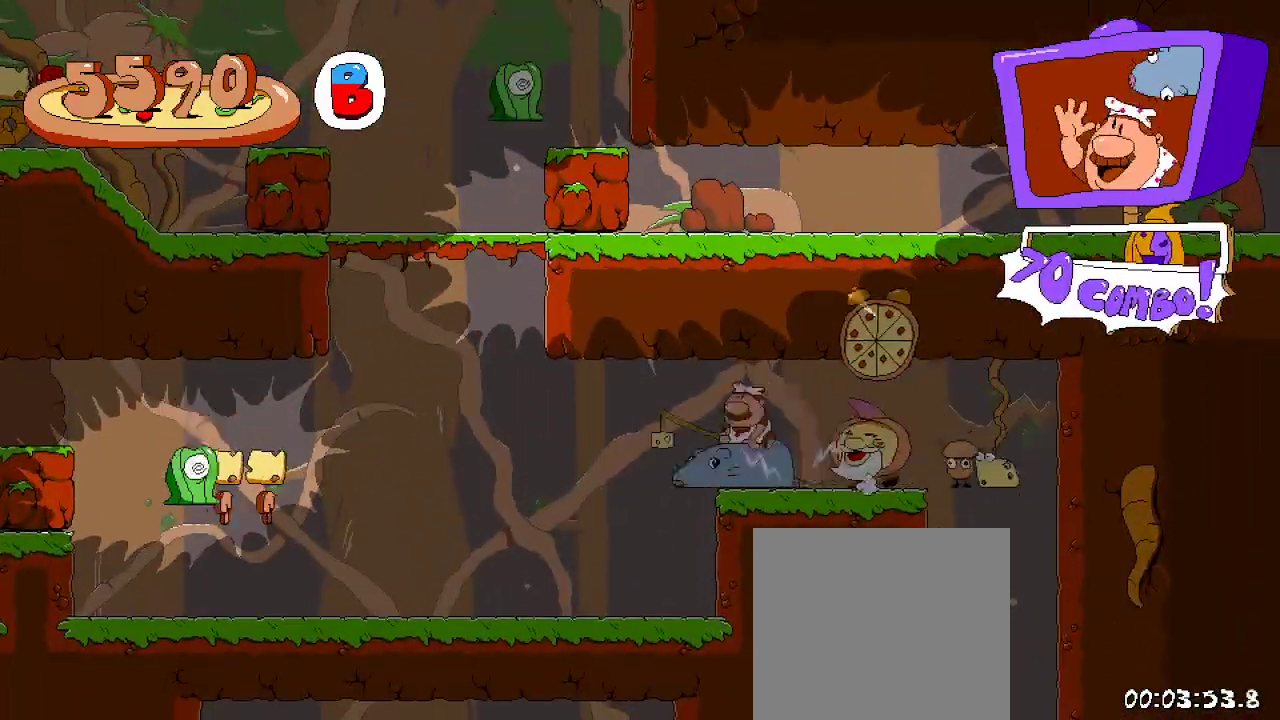
{"buttons": ["R2", "DPAD_LEFT"], "left_stick": "center", "right_stick": "center", "events": [[233, "DPAD_LEFT", "up"], [233, "DPAD_UP", "down"], [233, "L2", "down"], [433, "L2", "up"], [467, "DPAD_LEFT", "down"], [500, "DPAD_UP", "up"]]}
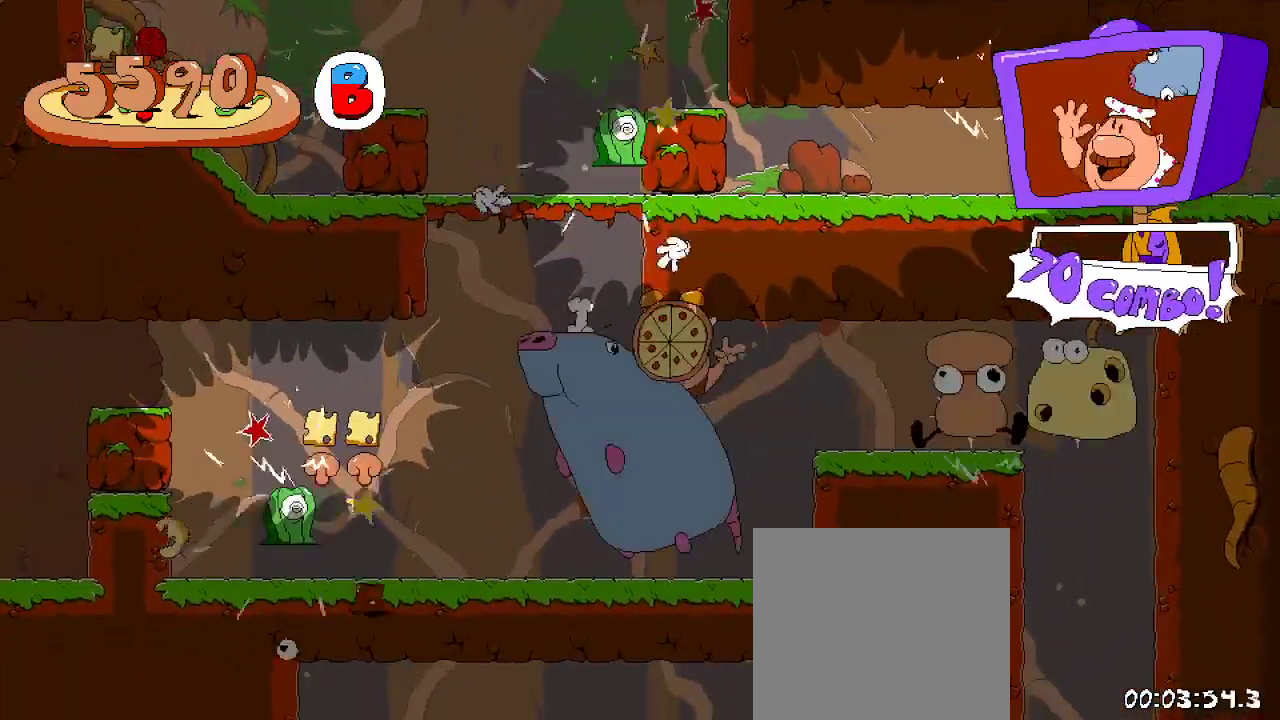
{"buttons": ["R2", "DPAD_LEFT"], "left_stick": "center", "right_stick": "center", "events": []}
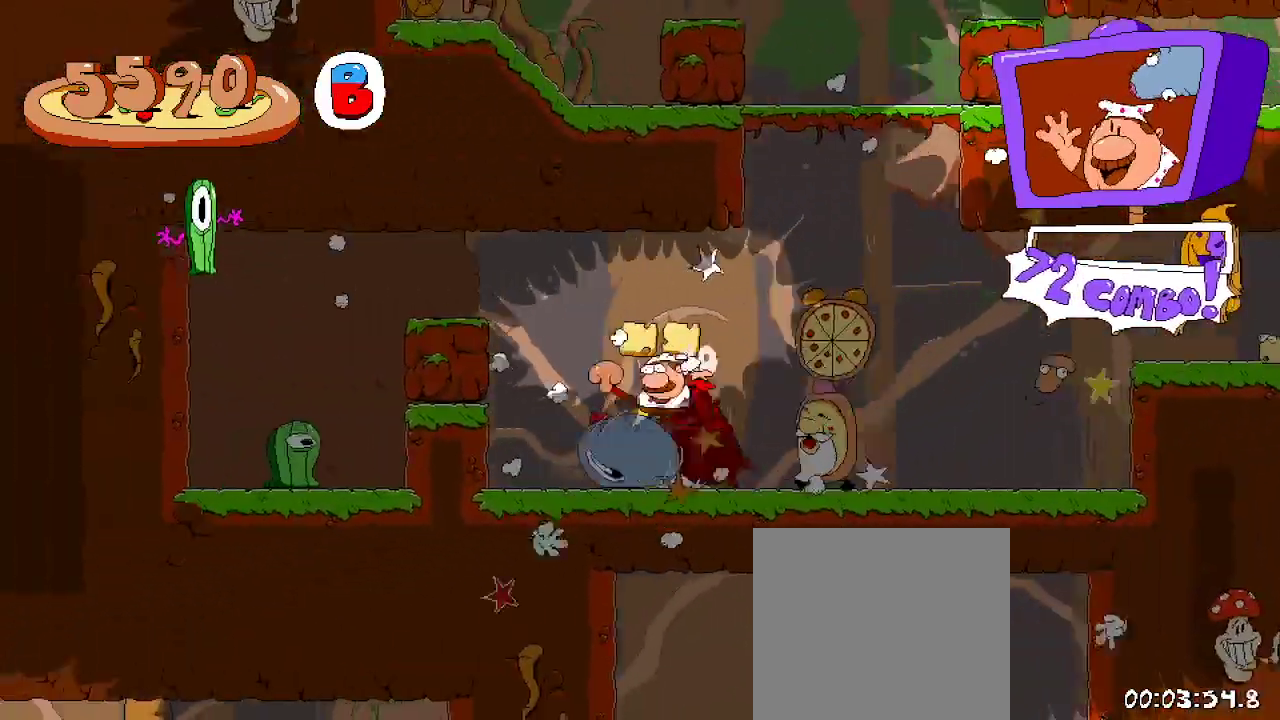
{"buttons": ["R2"], "left_stick": "center", "right_stick": "center", "events": [[100, "A", "down"], [333, "A", "up"], [333, "DPAD_LEFT", "up"]]}
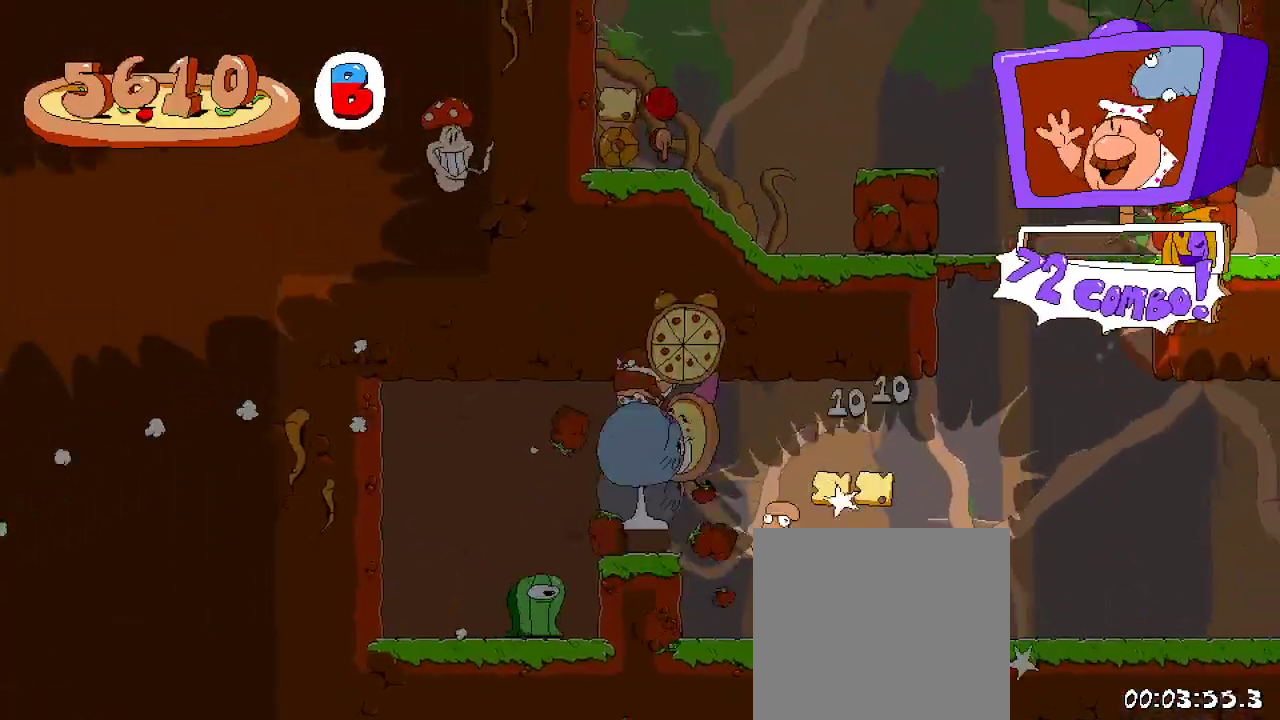
{"buttons": ["R2"], "left_stick": "center", "right_stick": "center", "events": [[33, "A", "down"], [33, "DPAD_LEFT", "down"], [167, "A", "up"], [367, "DPAD_LEFT", "up"]]}
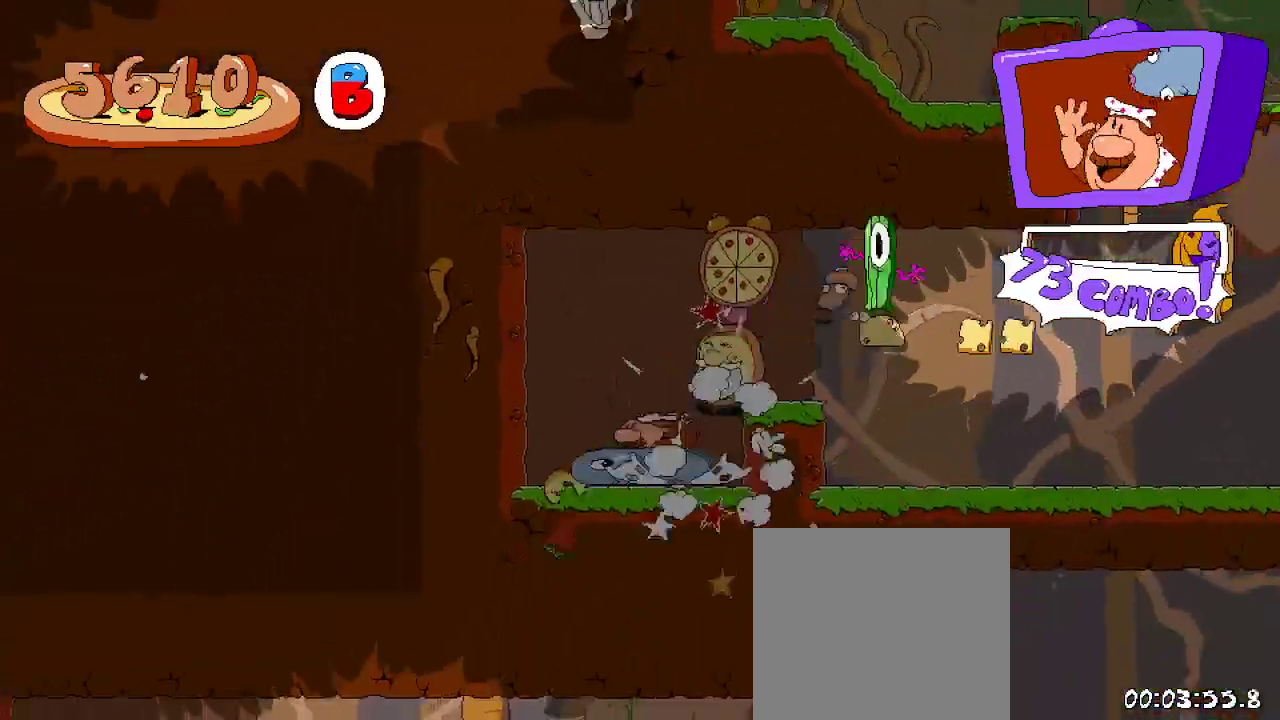
{"buttons": ["R2", "DPAD_RIGHT"], "left_stick": "center", "right_stick": "center", "events": [[133, "DPAD_RIGHT", "down"], [200, "A", "down"], [333, "A", "up"]]}